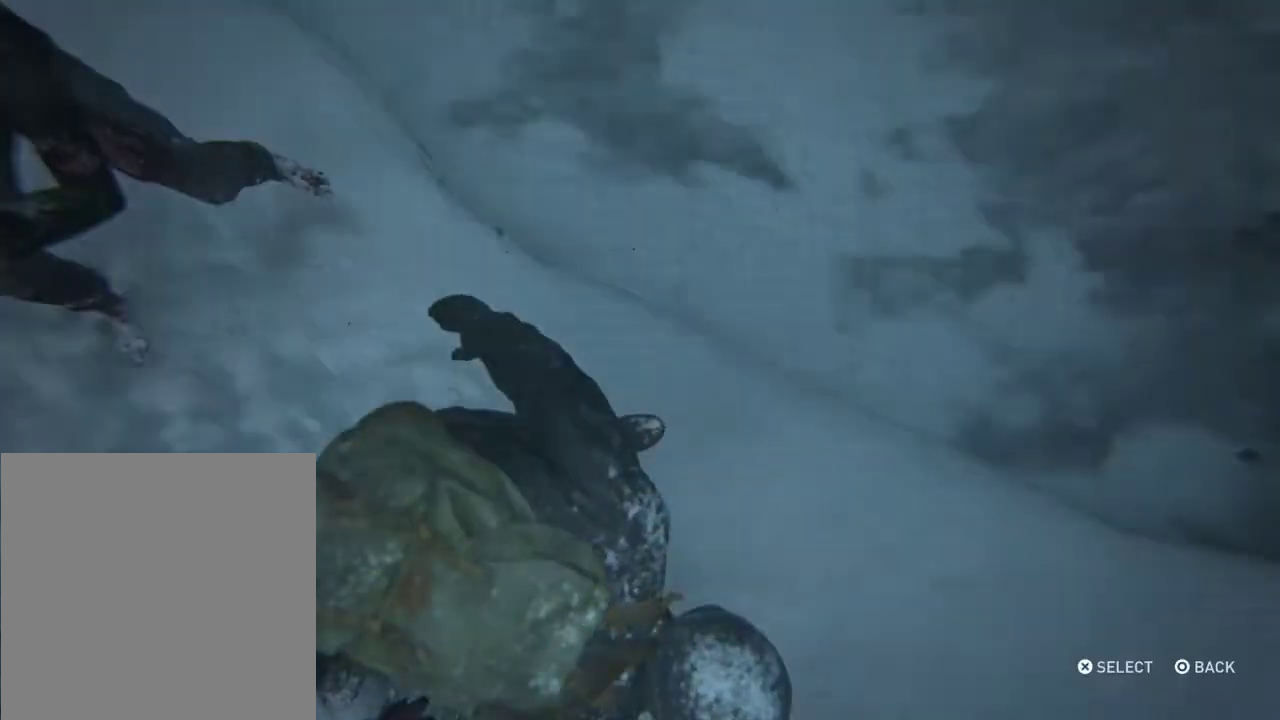
Gameplay with a controller (PlayStation layout); each line is a JSON object with the inputs held at the frame after it (dt_ms = milliseconds from this image to that frame). "events" lists button and stick changes between this image and that frame as [ms after this image, input, new state], when the widget could be followed in between. Not read: L1 L3 R3.
{"dt_ms": 600, "buttons": ["CROSS"], "left_stick": "center", "right_stick": "center", "events": [[100, "DPAD_UP", "down"], [200, "DPAD_UP", "up"], [300, "DPAD_UP", "down"], [400, "DPAD_UP", "up"], [600, "CROSS", "down"]]}
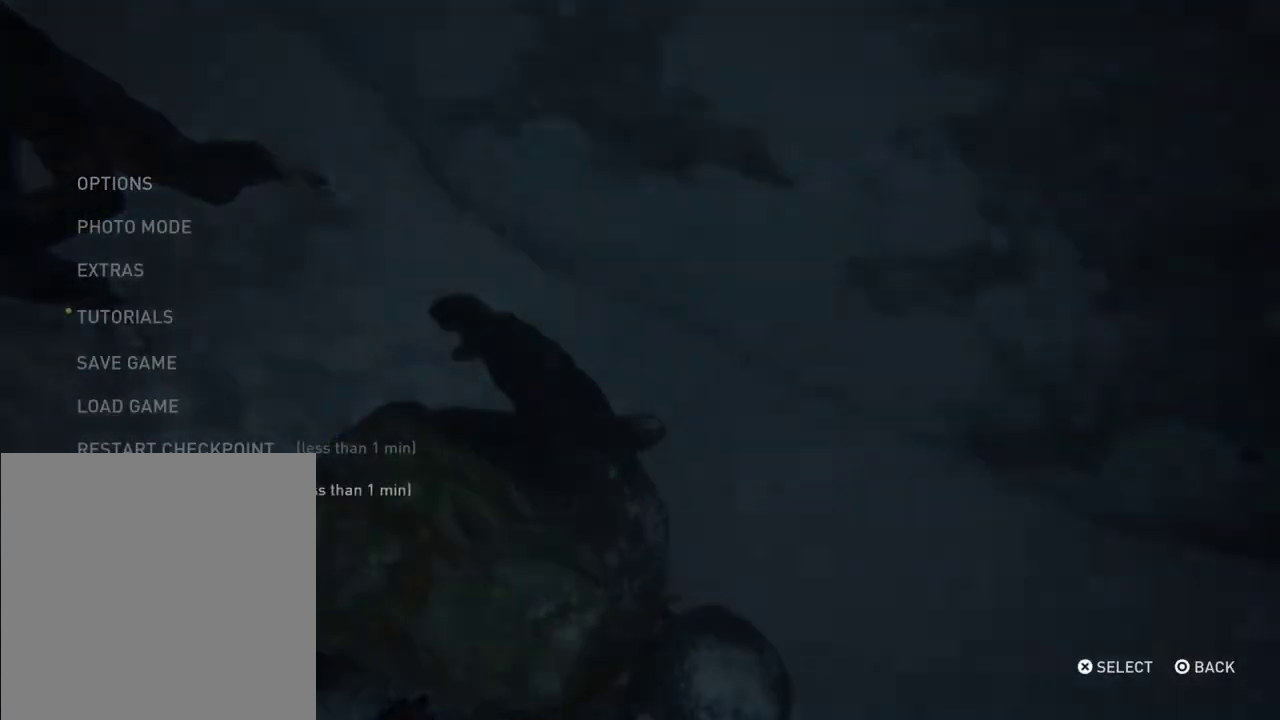
{"dt_ms": 300, "buttons": ["DPAD_LEFT"], "left_stick": "center", "right_stick": "center", "events": [[133, "CROSS", "up"], [233, "DPAD_LEFT", "down"]]}
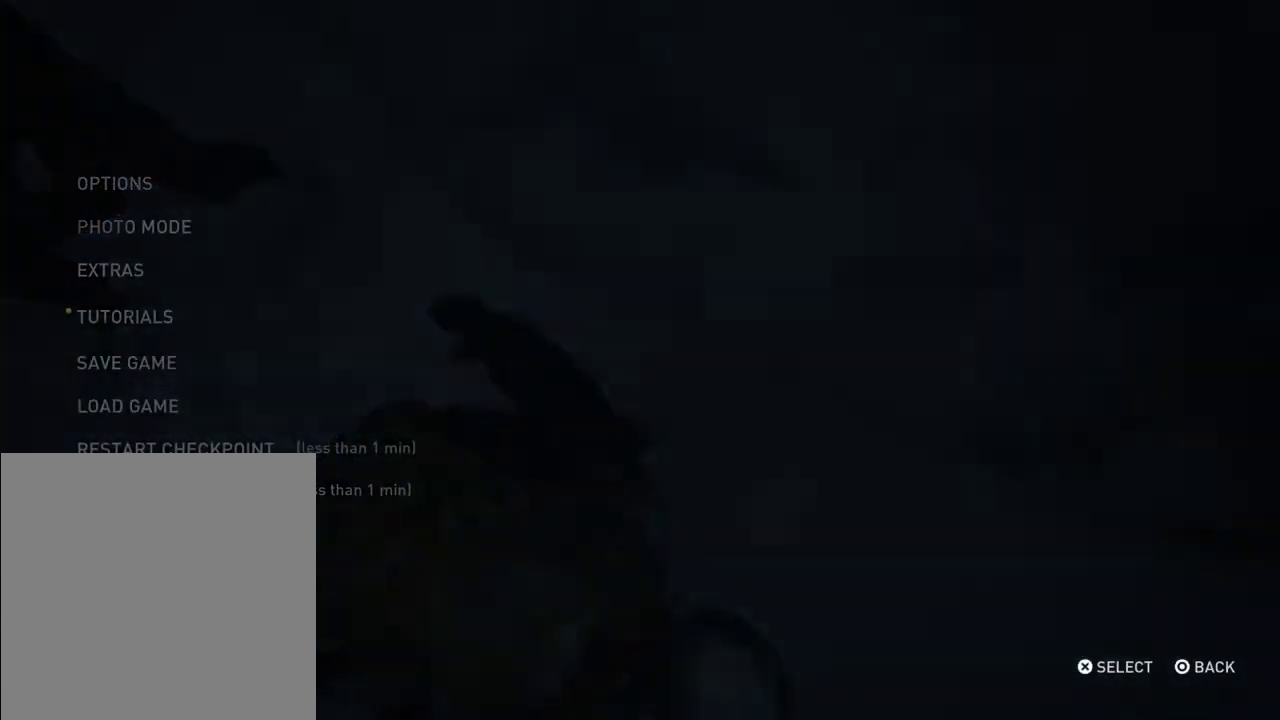
{"dt_ms": 300, "buttons": [], "left_stick": "center", "right_stick": "center", "events": [[33, "DPAD_LEFT", "up"], [100, "CROSS", "down"], [200, "CROSS", "up"]]}
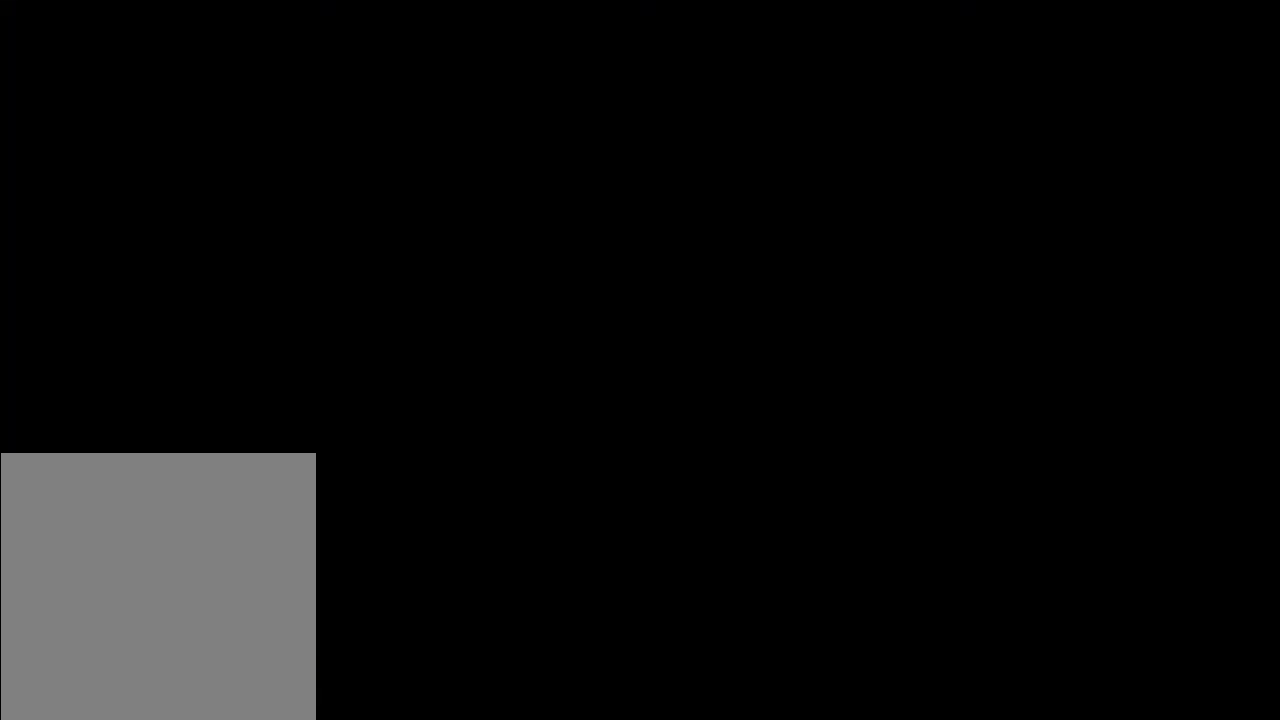
{"dt_ms": 700, "buttons": [], "left_stick": "center", "right_stick": "center", "events": []}
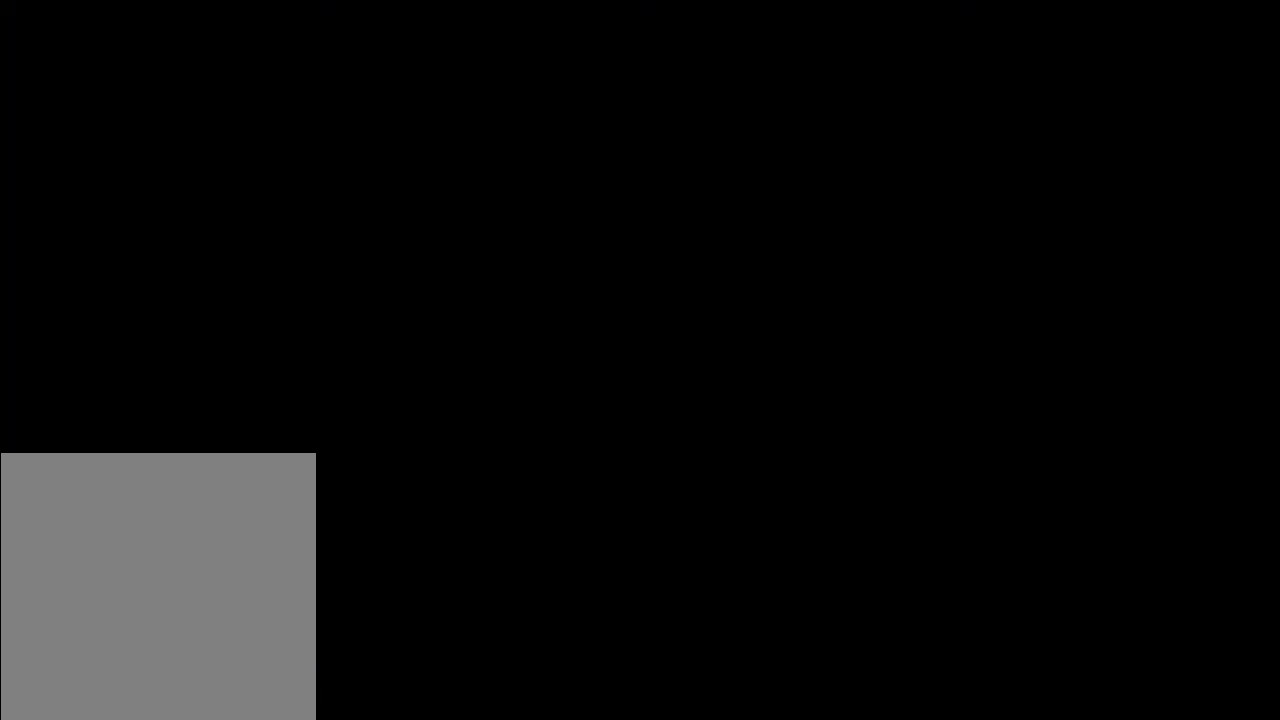
{"dt_ms": 500, "buttons": ["L2"], "left_stick": "up-right", "right_stick": "center", "events": [[167, "L2", "down"], [167, "left_stick", "up-right"]]}
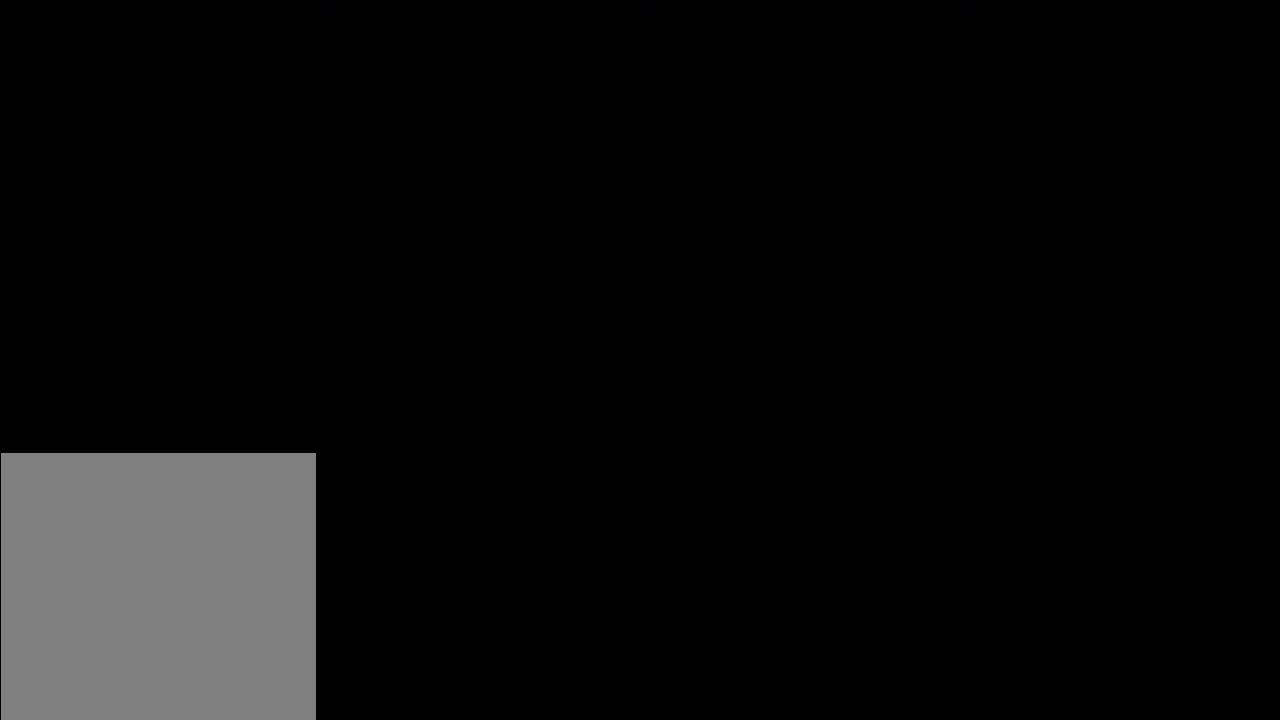
{"dt_ms": 500, "buttons": ["L2"], "left_stick": "up-right", "right_stick": "center", "events": []}